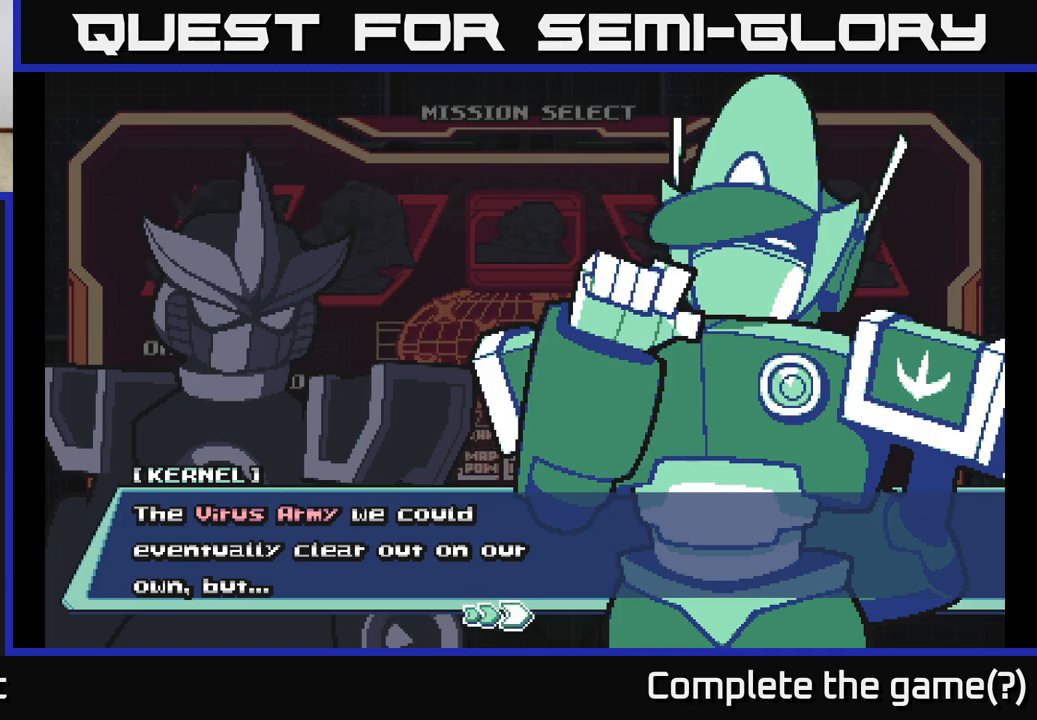
Gameplay with a controller (Xbox layout); each line is a JSON object with the inputs held at the frame after it. "events" lists button and stick changes between this image and that frame as [ms after this image, input, new state], when the widget could be followed in between.
{"buttons": [], "left_stick": "center", "right_stick": "center", "events": [[267, "A", "down"], [400, "A", "up"]]}
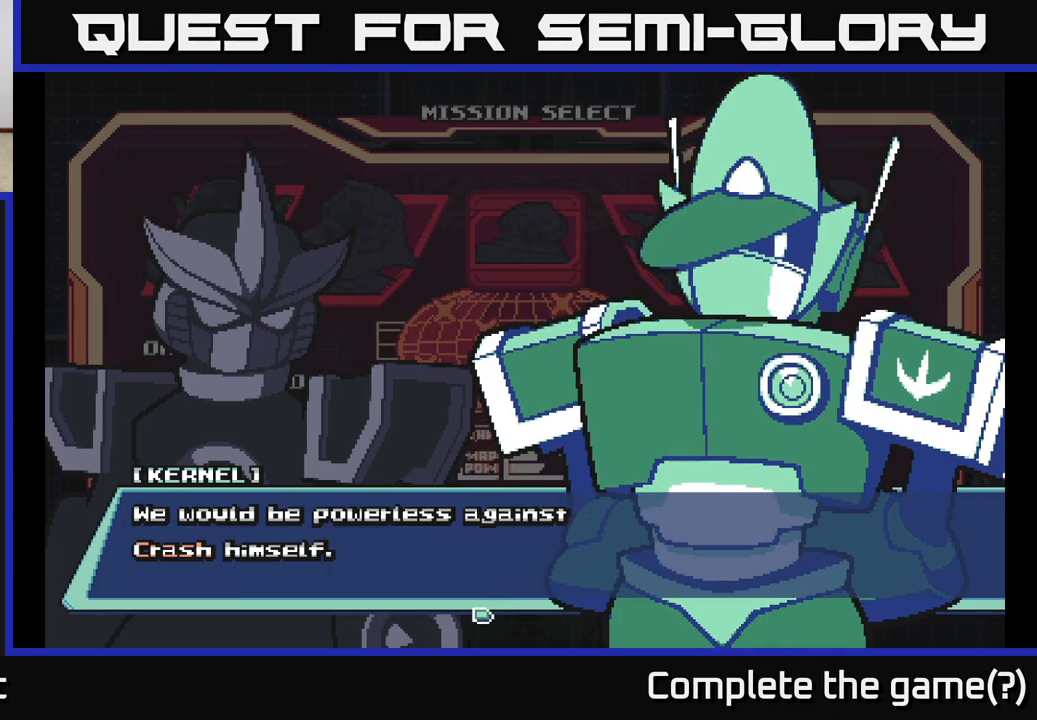
{"buttons": [], "left_stick": "center", "right_stick": "center", "events": [[33, "A", "down"], [183, "A", "up"]]}
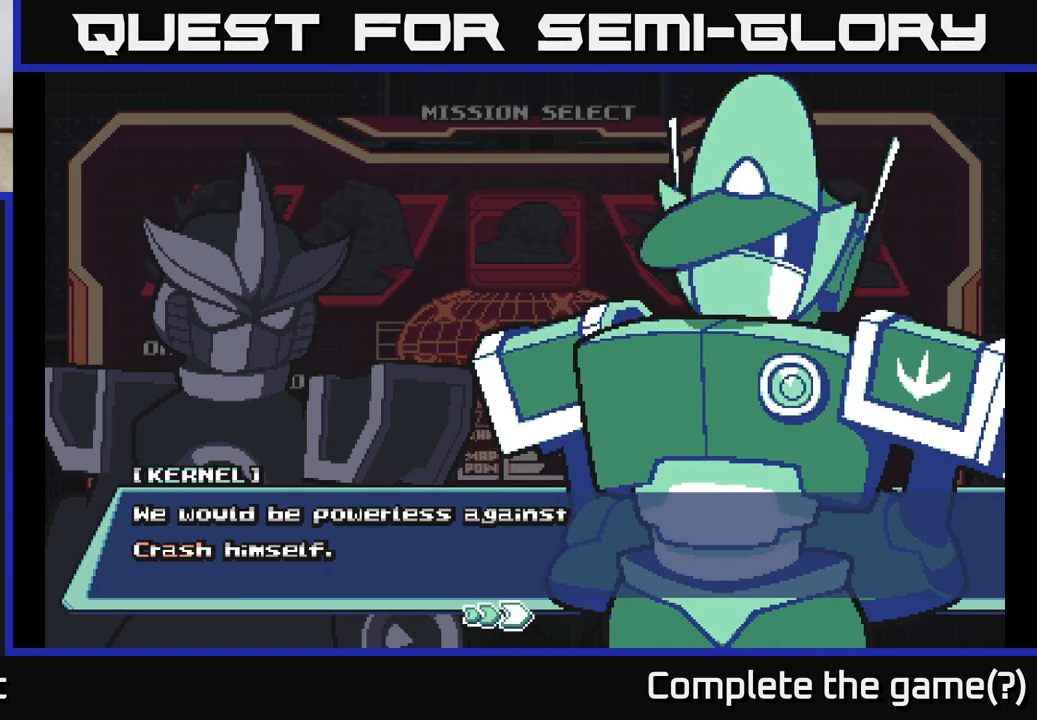
{"buttons": ["A"], "left_stick": "center", "right_stick": "center", "events": [[150, "A", "down"], [267, "A", "up"], [350, "A", "down"]]}
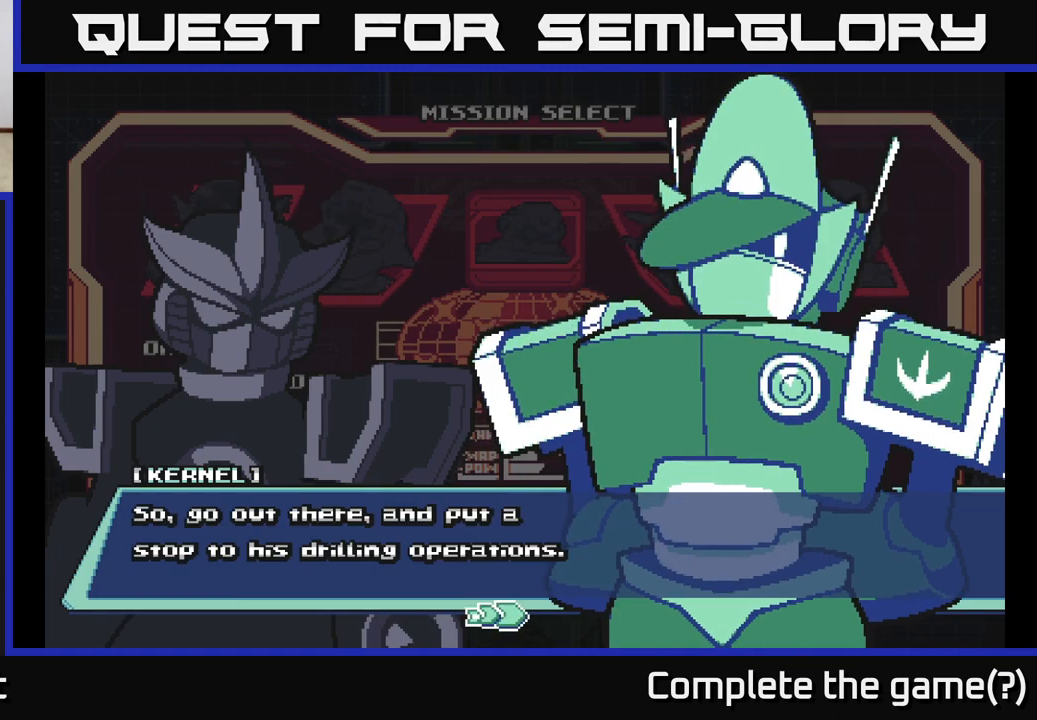
{"buttons": ["A"], "left_stick": "center", "right_stick": "center", "events": [[17, "A", "up"], [367, "A", "down"]]}
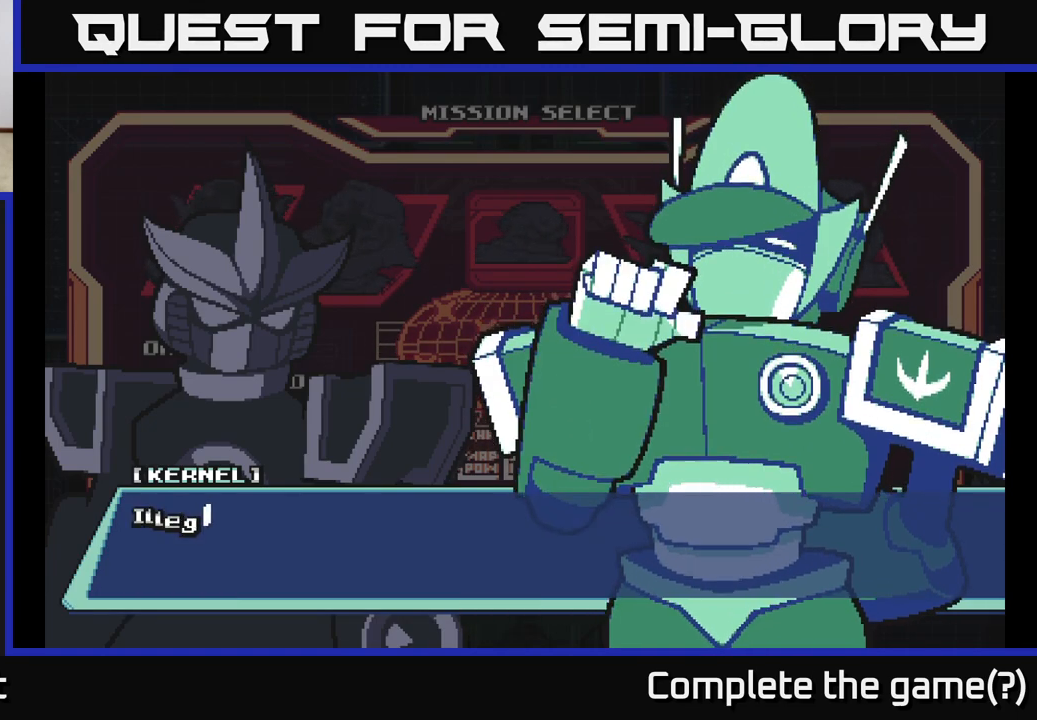
{"buttons": [], "left_stick": "center", "right_stick": "center", "events": [[33, "A", "up"], [117, "A", "down"], [333, "A", "up"]]}
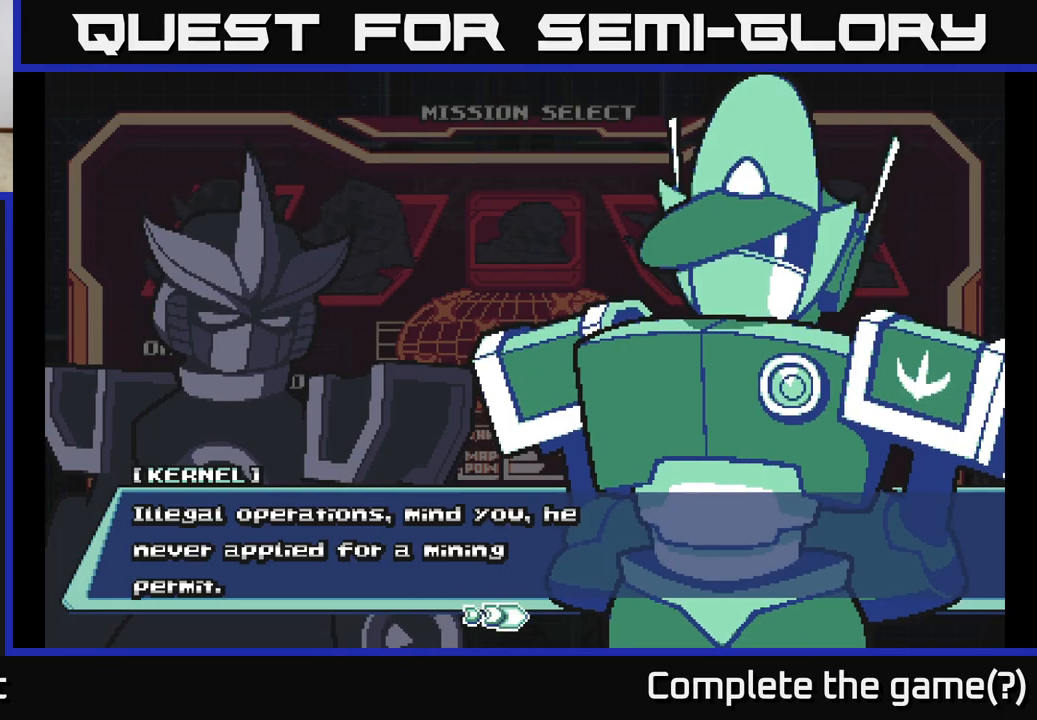
{"buttons": [], "left_stick": "center", "right_stick": "center", "events": []}
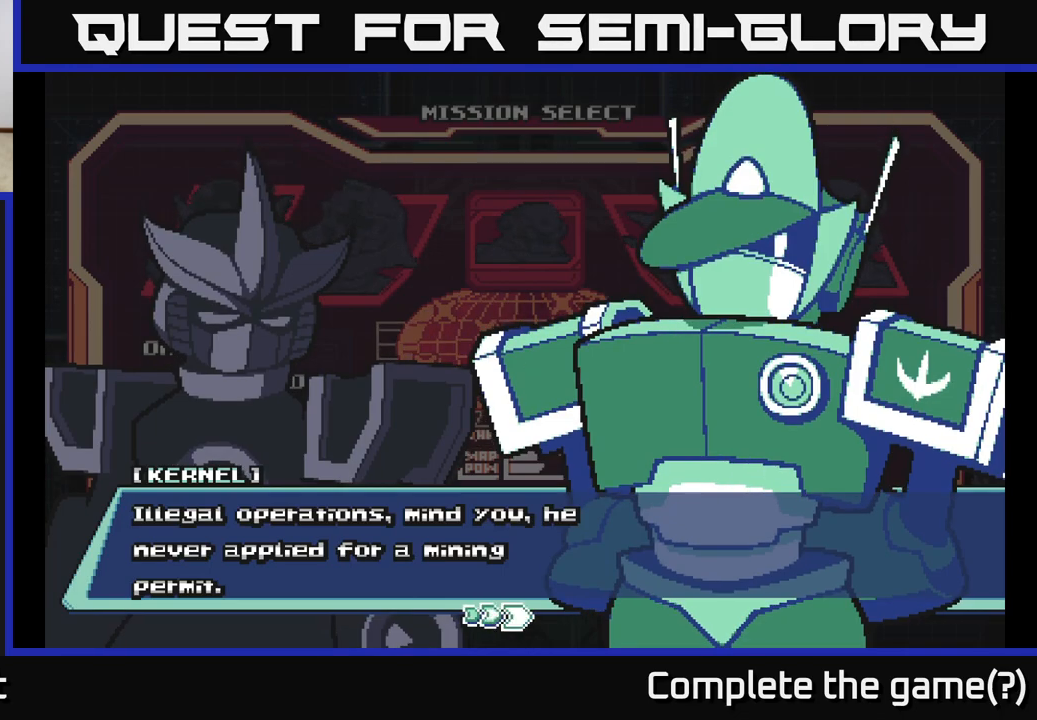
{"buttons": [], "left_stick": "center", "right_stick": "center", "events": []}
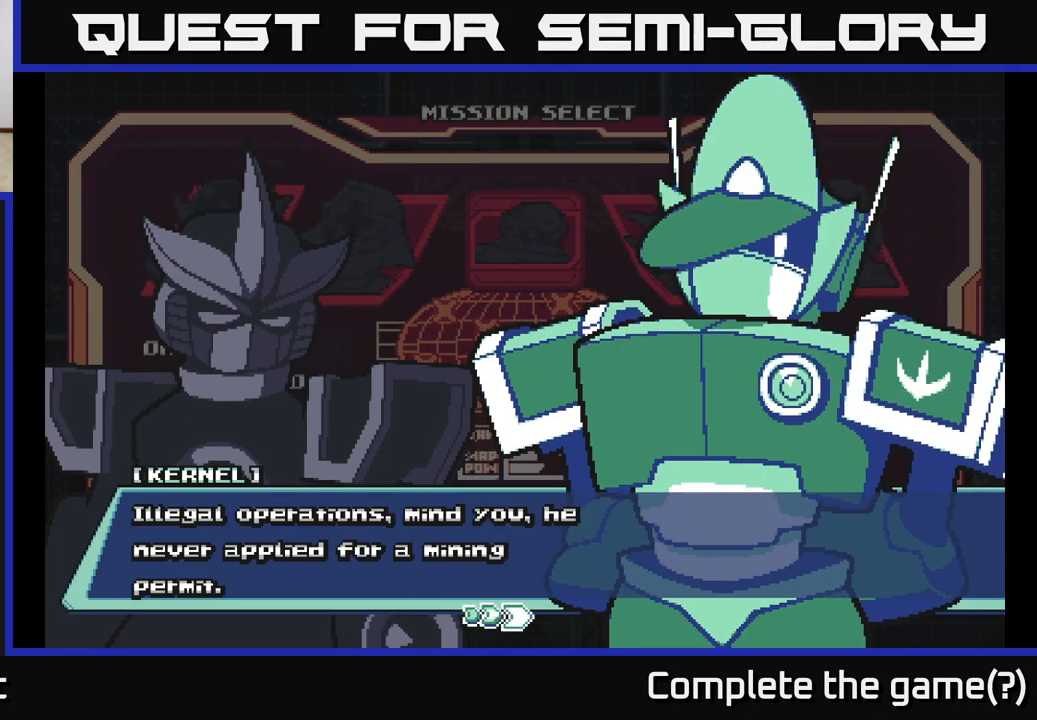
{"buttons": ["A"], "left_stick": "center", "right_stick": "center", "events": [[250, "A", "down"], [400, "A", "up"], [483, "A", "down"]]}
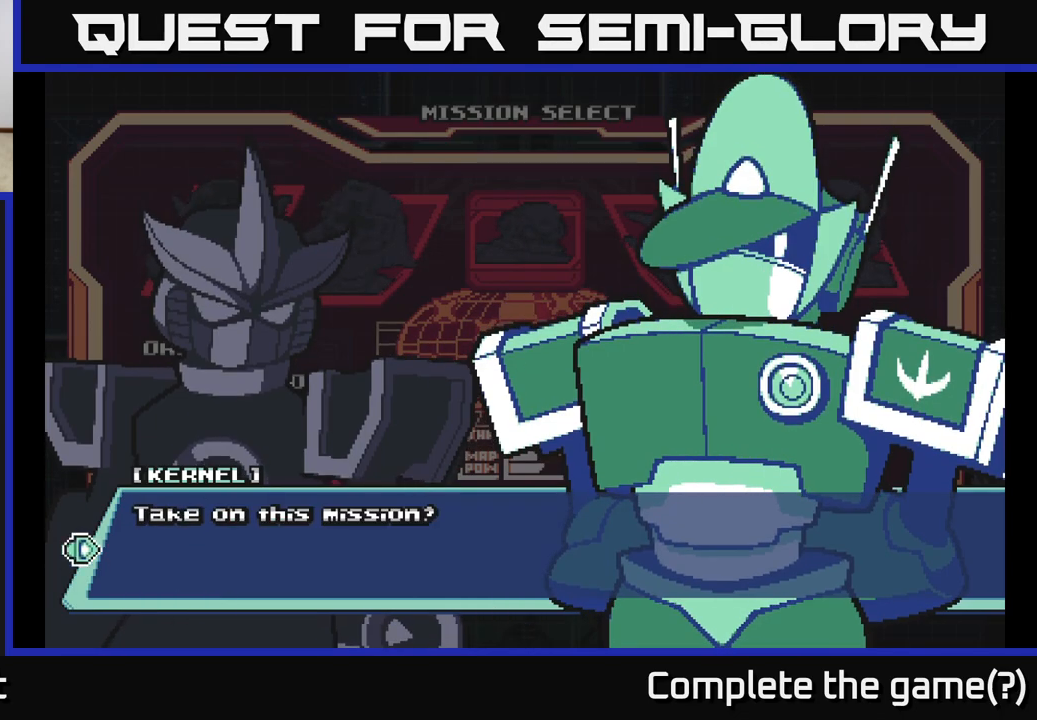
{"buttons": [], "left_stick": "center", "right_stick": "center", "events": [[233, "A", "up"]]}
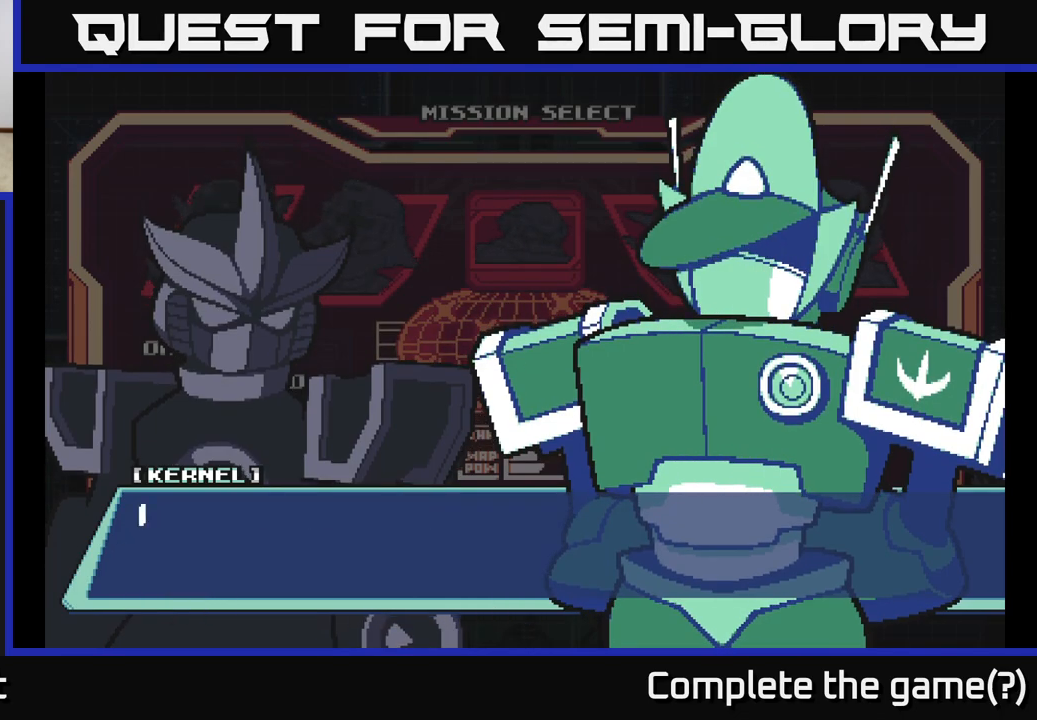
{"buttons": [], "left_stick": "center", "right_stick": "center", "events": [[17, "A", "down"], [183, "A", "up"]]}
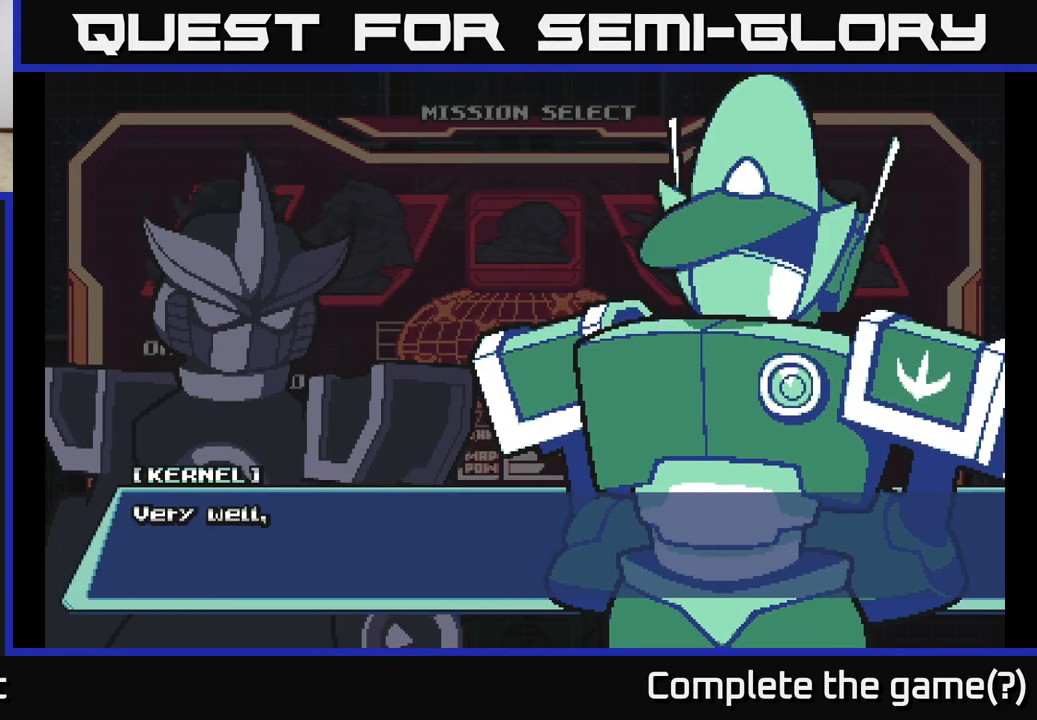
{"buttons": ["A"], "left_stick": "center", "right_stick": "center", "events": [[483, "A", "down"]]}
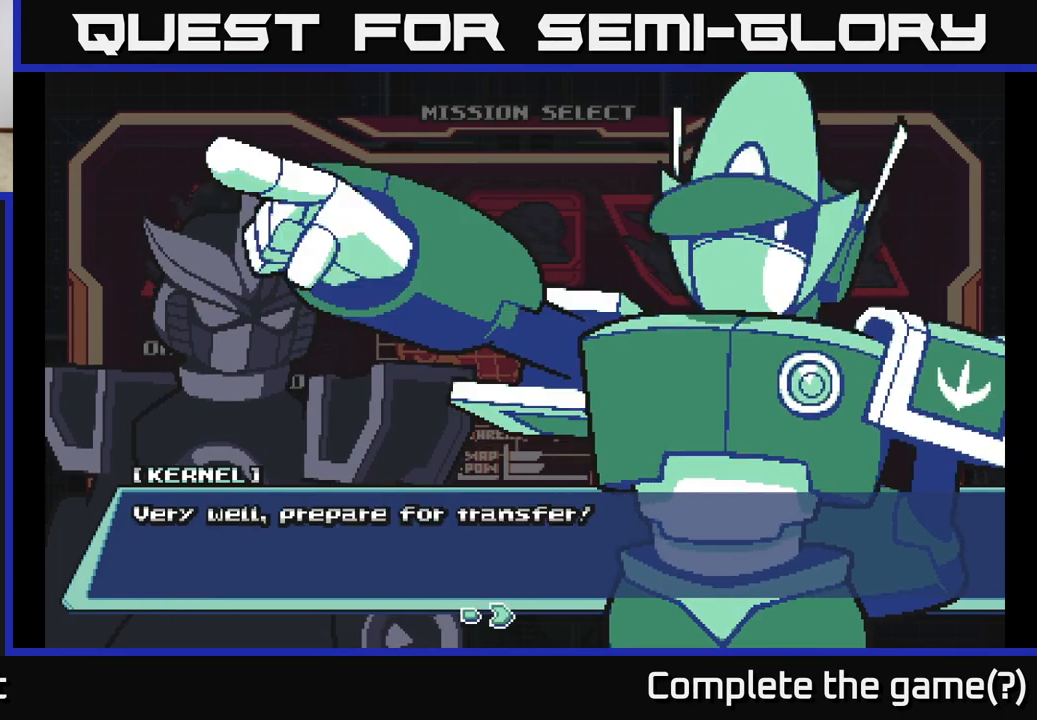
{"buttons": [], "left_stick": "center", "right_stick": "center", "events": [[167, "A", "up"], [283, "A", "down"], [383, "A", "up"]]}
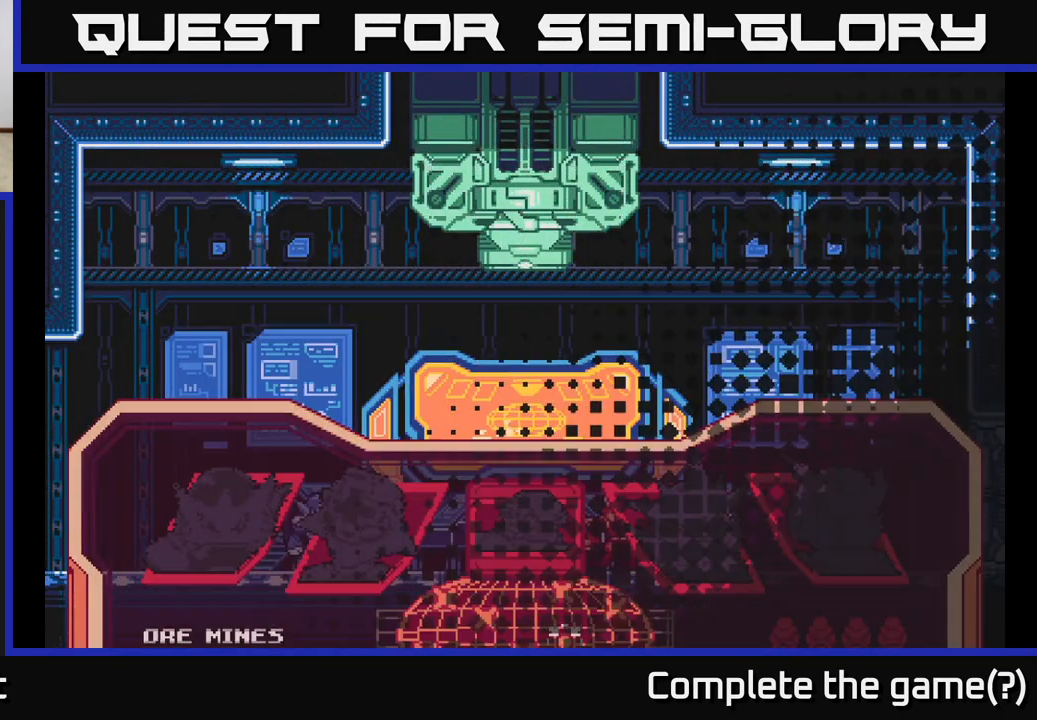
{"buttons": ["A"], "left_stick": "center", "right_stick": "center", "events": [[333, "A", "down"]]}
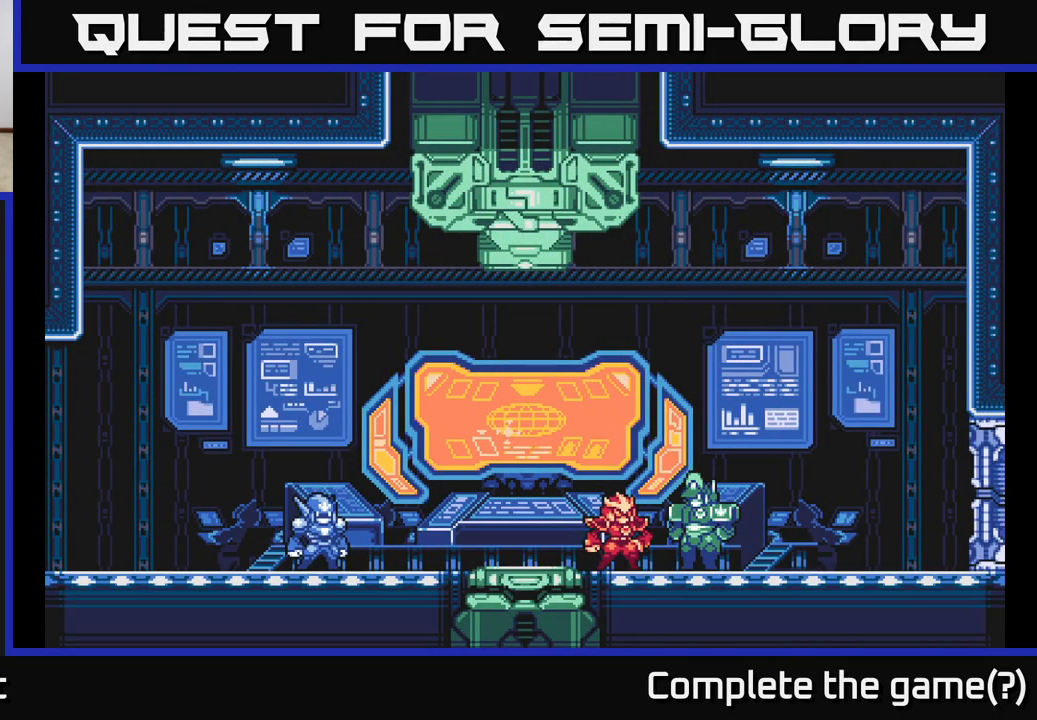
{"buttons": [], "left_stick": "center", "right_stick": "center", "events": [[117, "A", "up"]]}
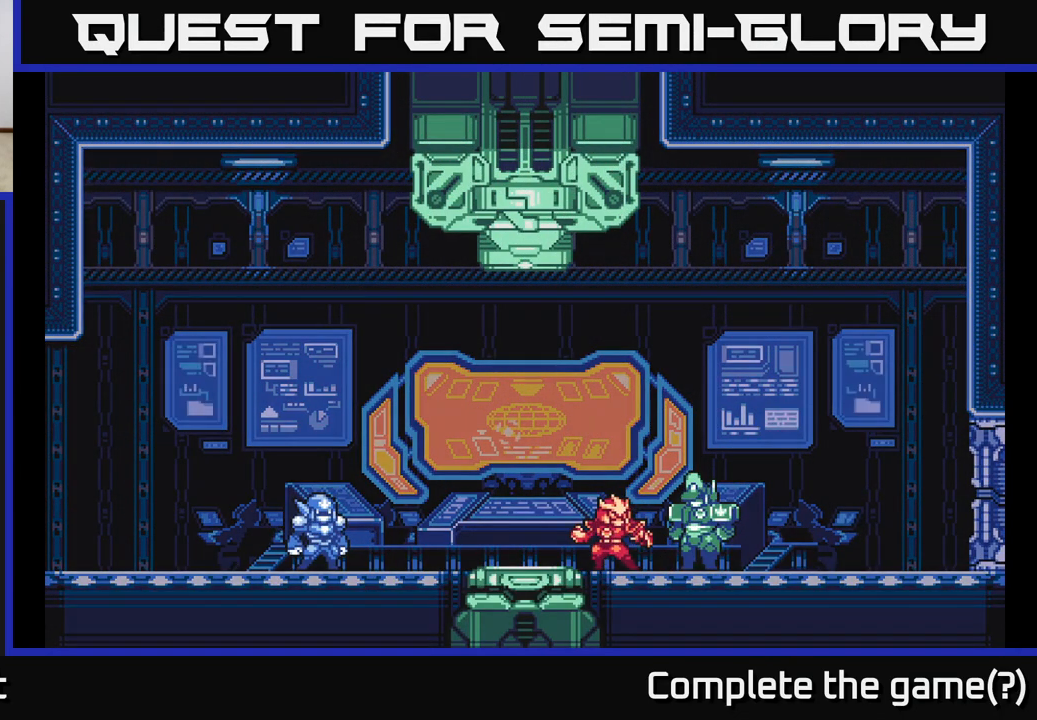
{"buttons": [], "left_stick": "left", "right_stick": "center", "events": [[250, "left_stick", "left"]]}
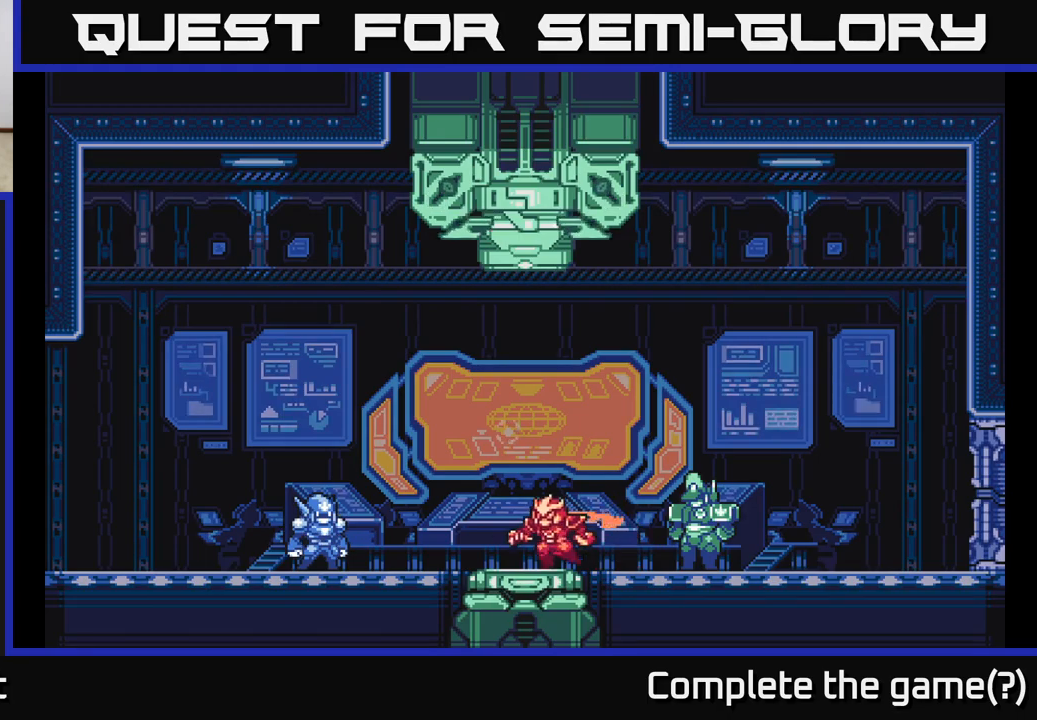
{"buttons": [], "left_stick": "right", "right_stick": "center", "events": [[367, "left_stick", "right"]]}
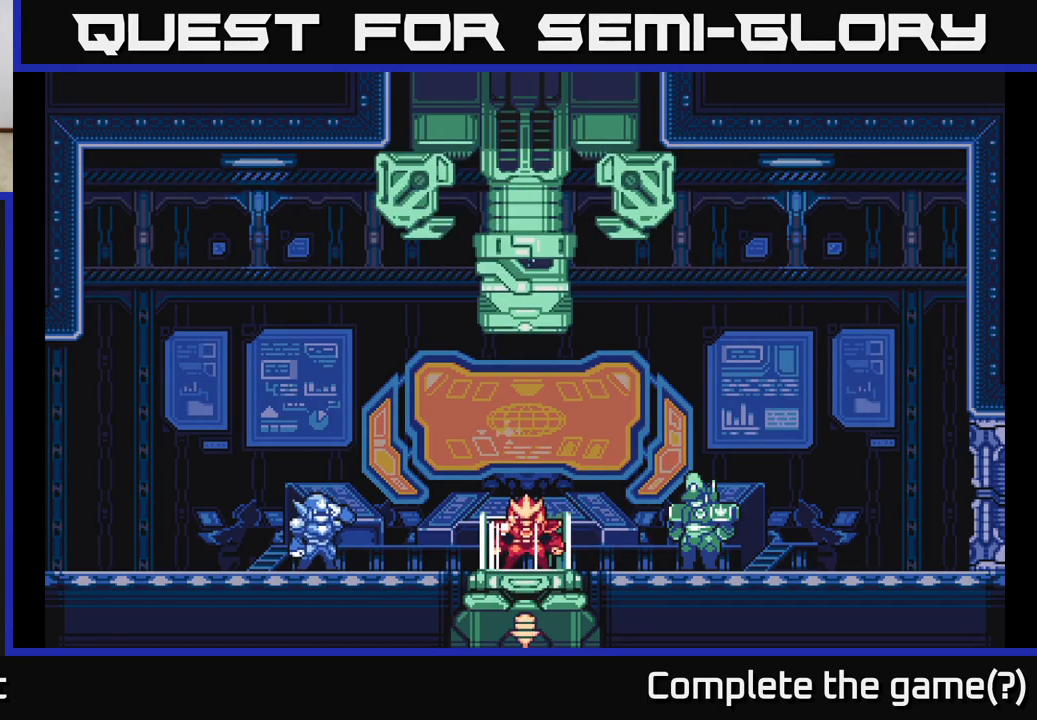
{"buttons": [], "left_stick": "center", "right_stick": "center", "events": [[50, "left_stick", "center"]]}